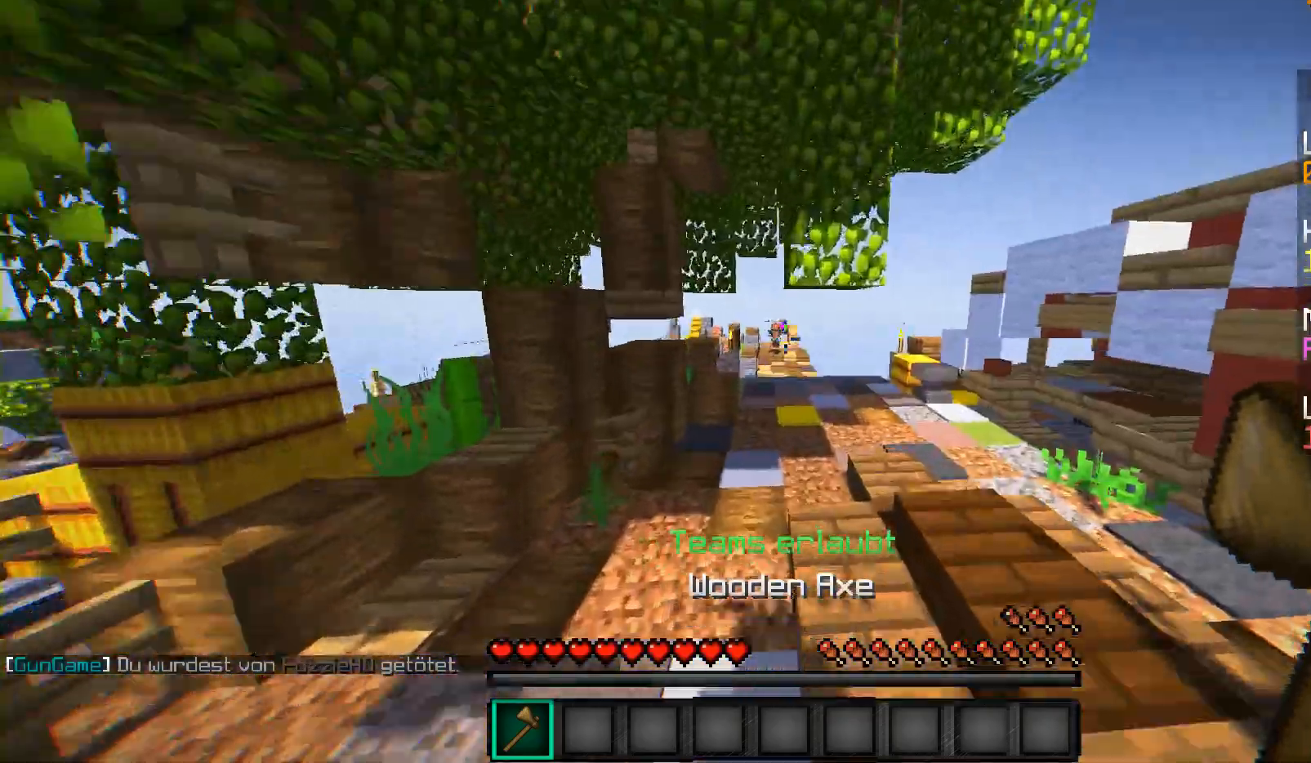
Gameplay with keyboard and mouse; each line is a JSON object with the keys and mouse buttons held at the frame after it. "events" lists presses ("down") and releases ("up") of "a", "d", "s", "shift", "w", "mouse_left" and "mouse_right" between this image and that frame as [ms after this image, input, new state], when the widget could be followed in between. "mouse_left", "mouse_right" = the "left", "right" buttons of the "mouse" list. No other keys are recorded. Fast repeated clicks can show as one long hold. Mouse movement is not recorded.
{"keys": ["w"], "mouse": [], "events": []}
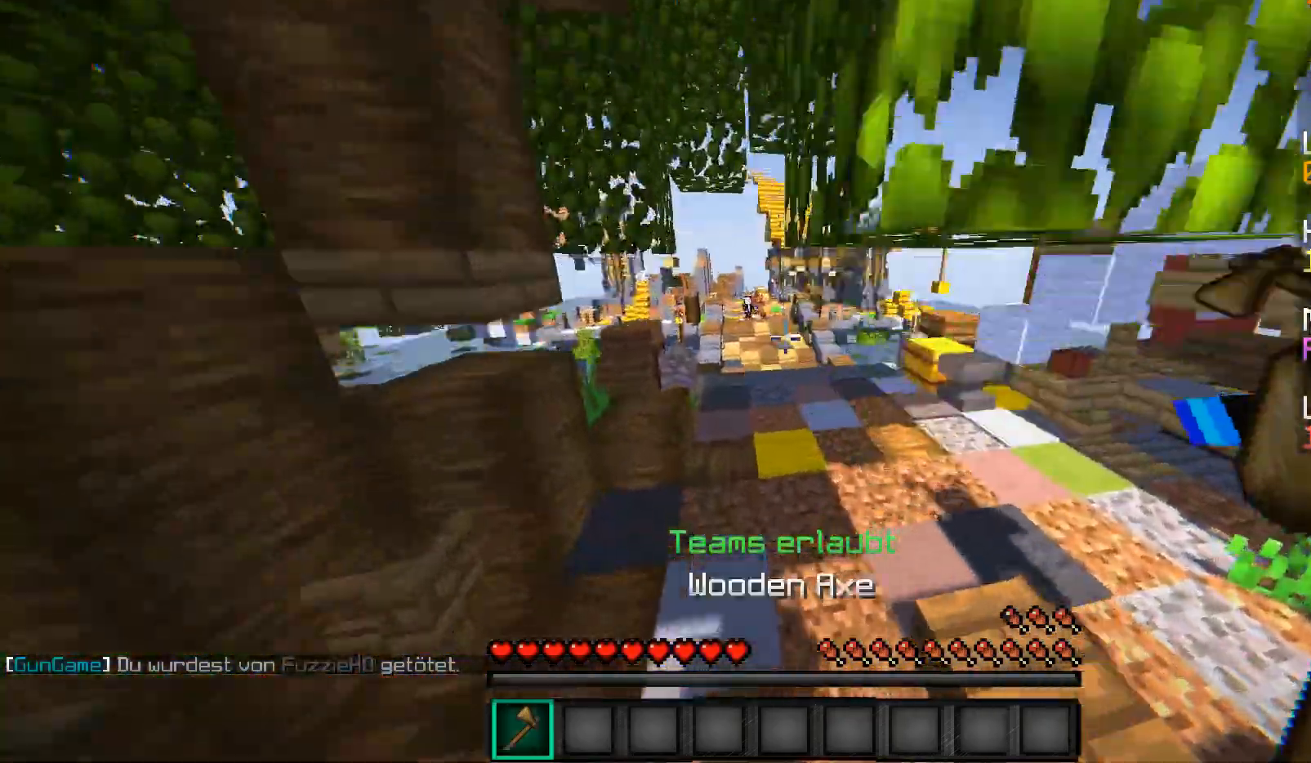
{"keys": ["w"], "mouse": [], "events": []}
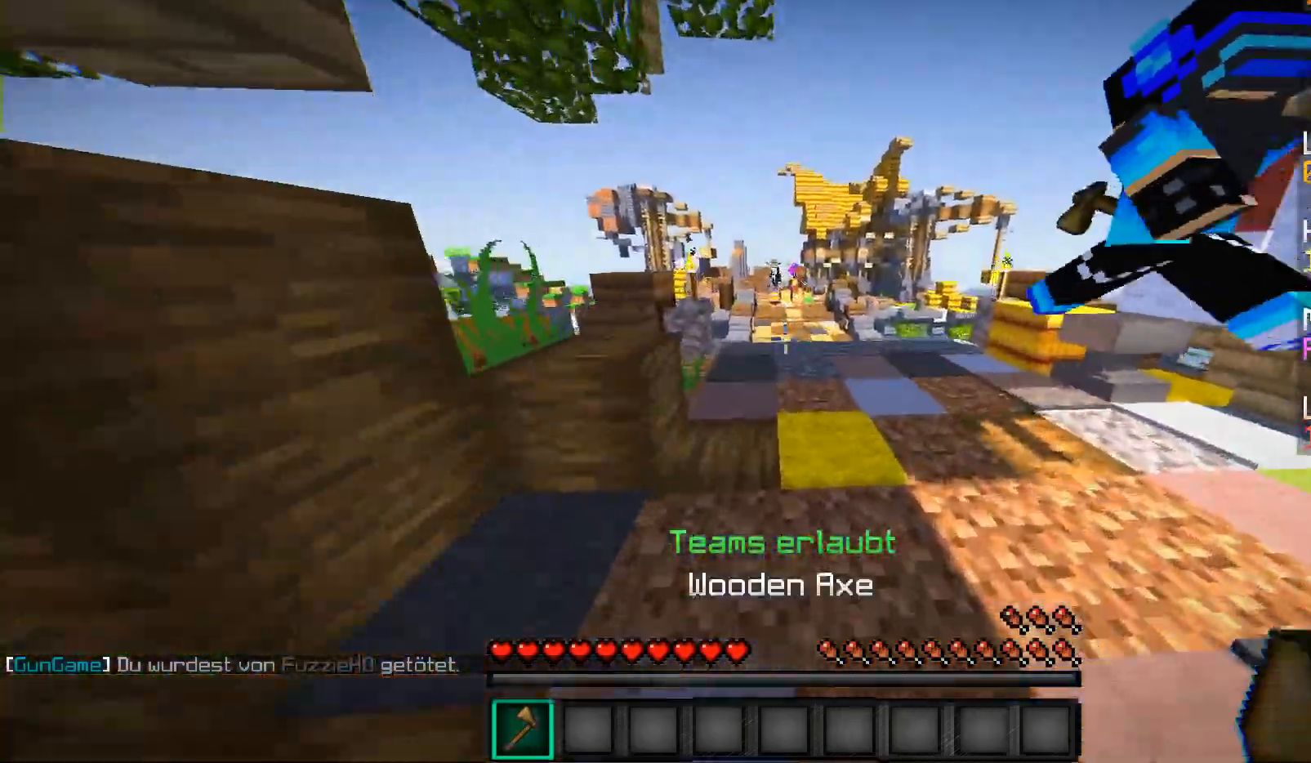
{"keys": ["w"], "mouse": [], "events": []}
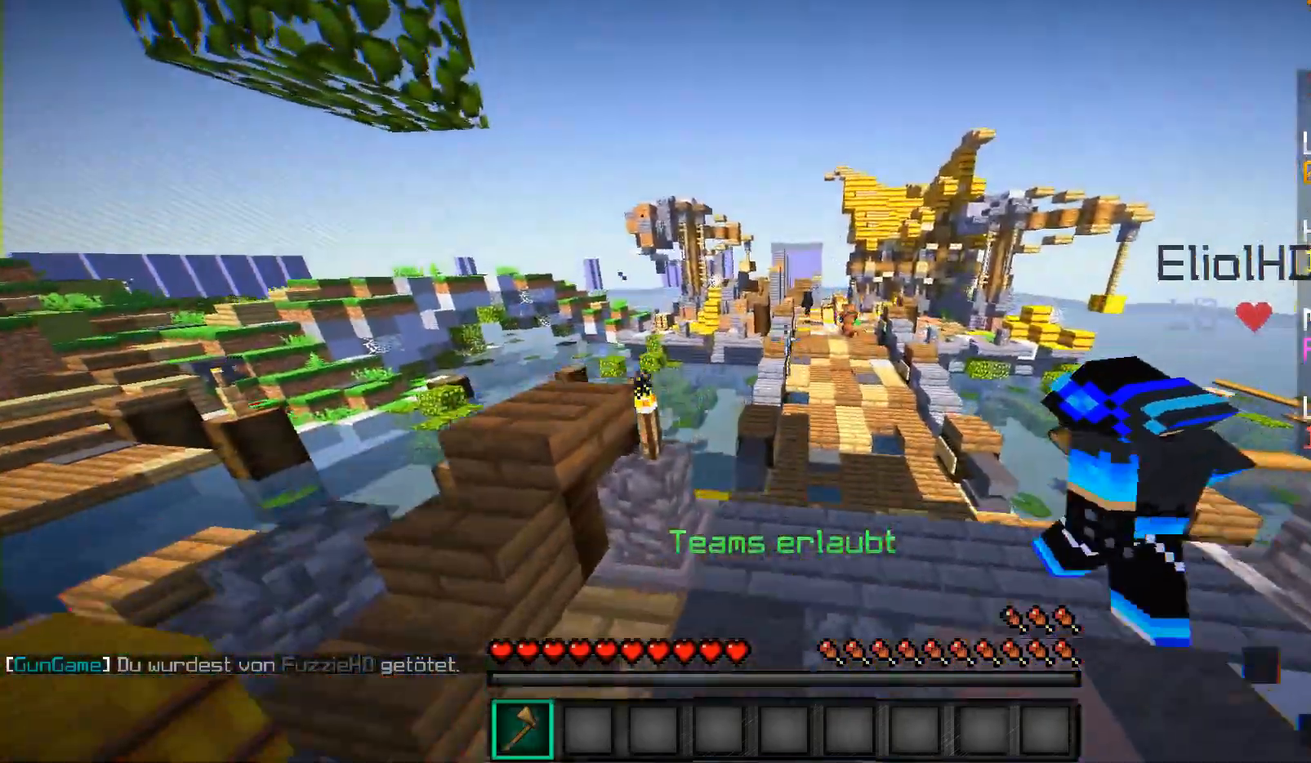
{"keys": ["w"], "mouse": [], "events": []}
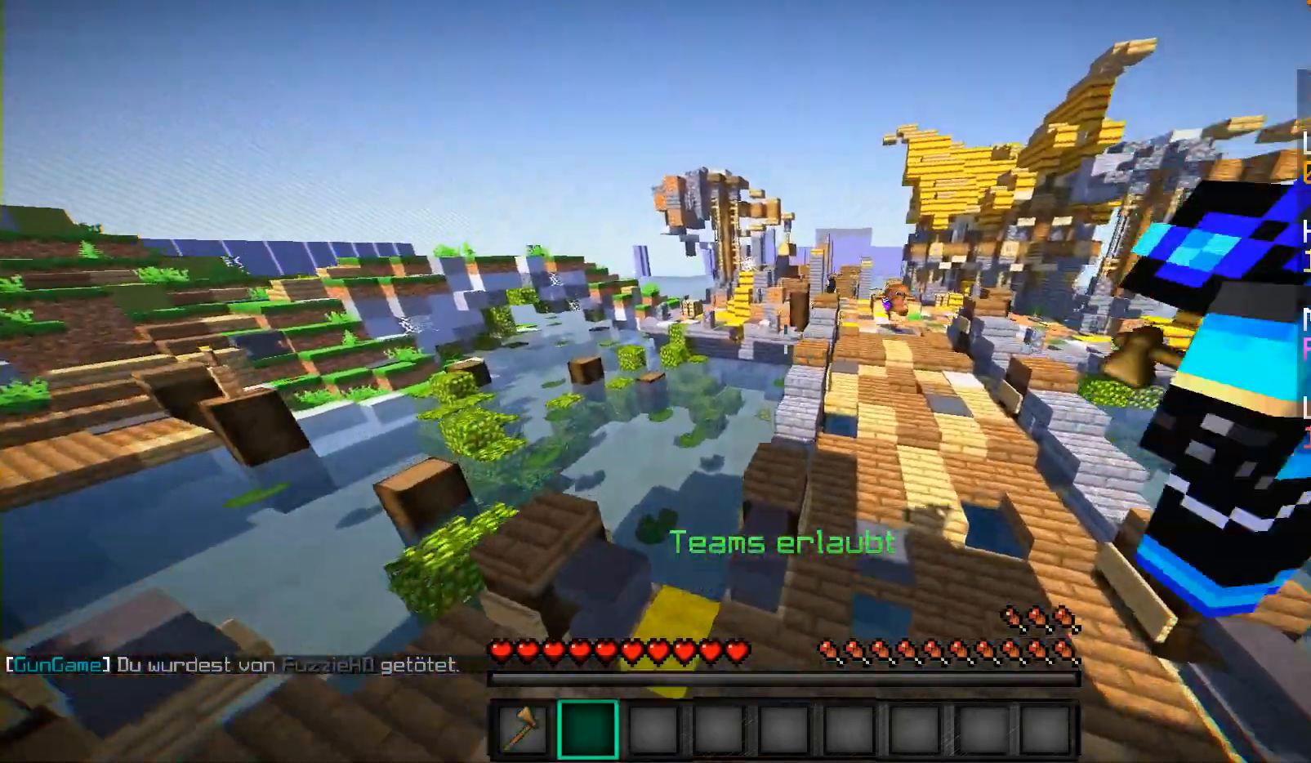
{"keys": ["w"], "mouse": [], "events": []}
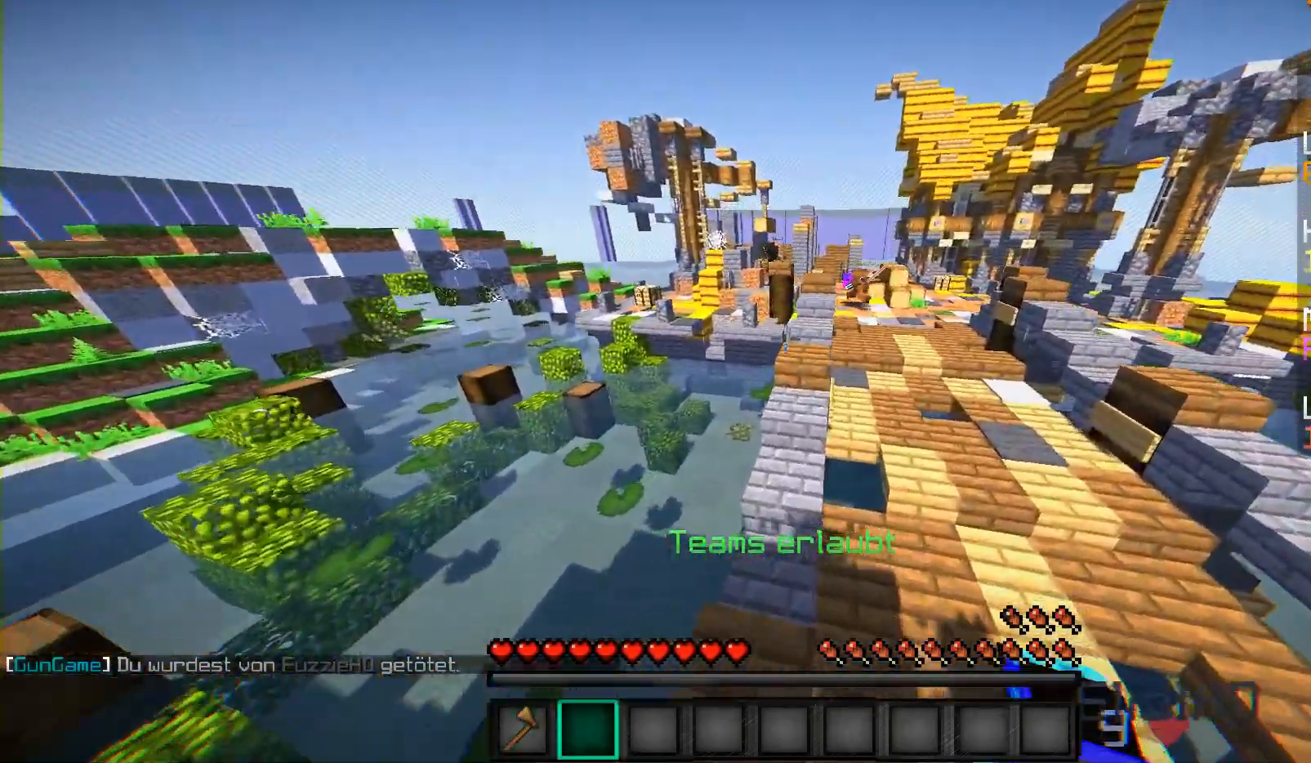
{"keys": ["w"], "mouse": [], "events": []}
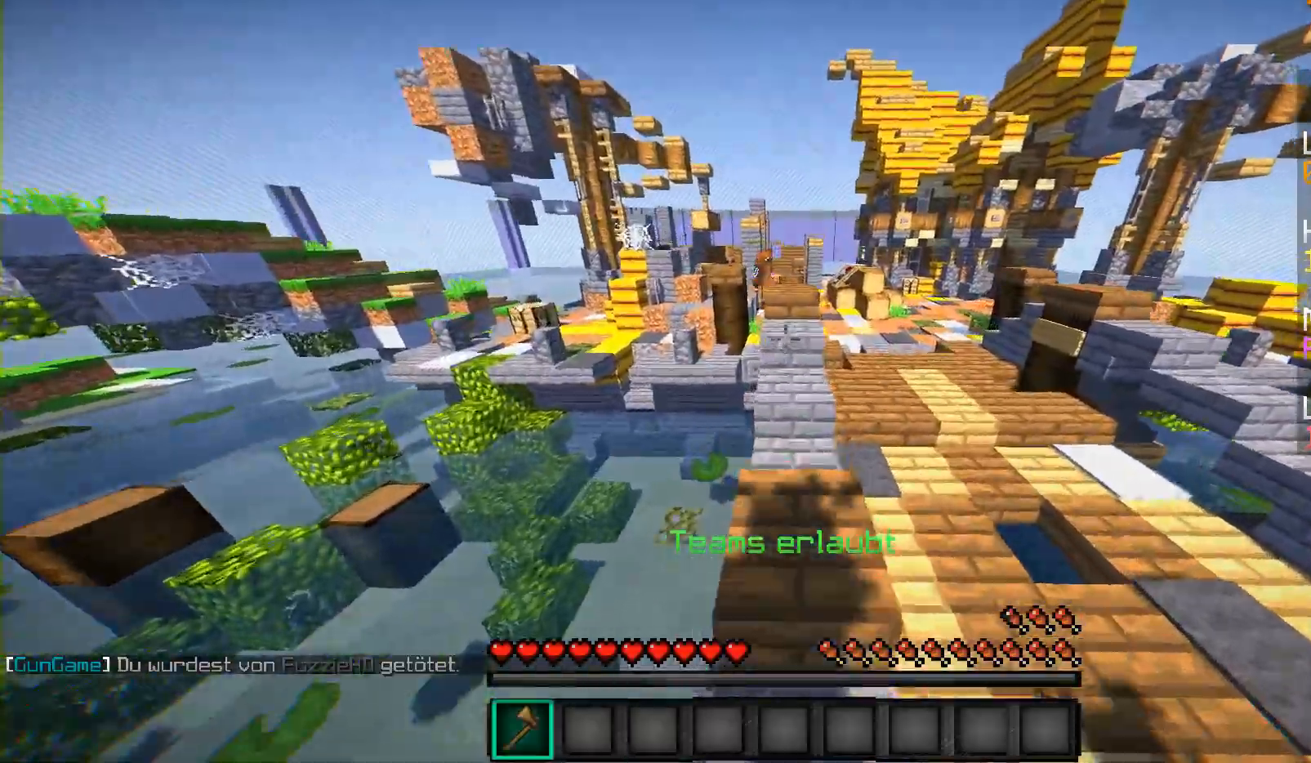
{"keys": ["w"], "mouse": [], "events": []}
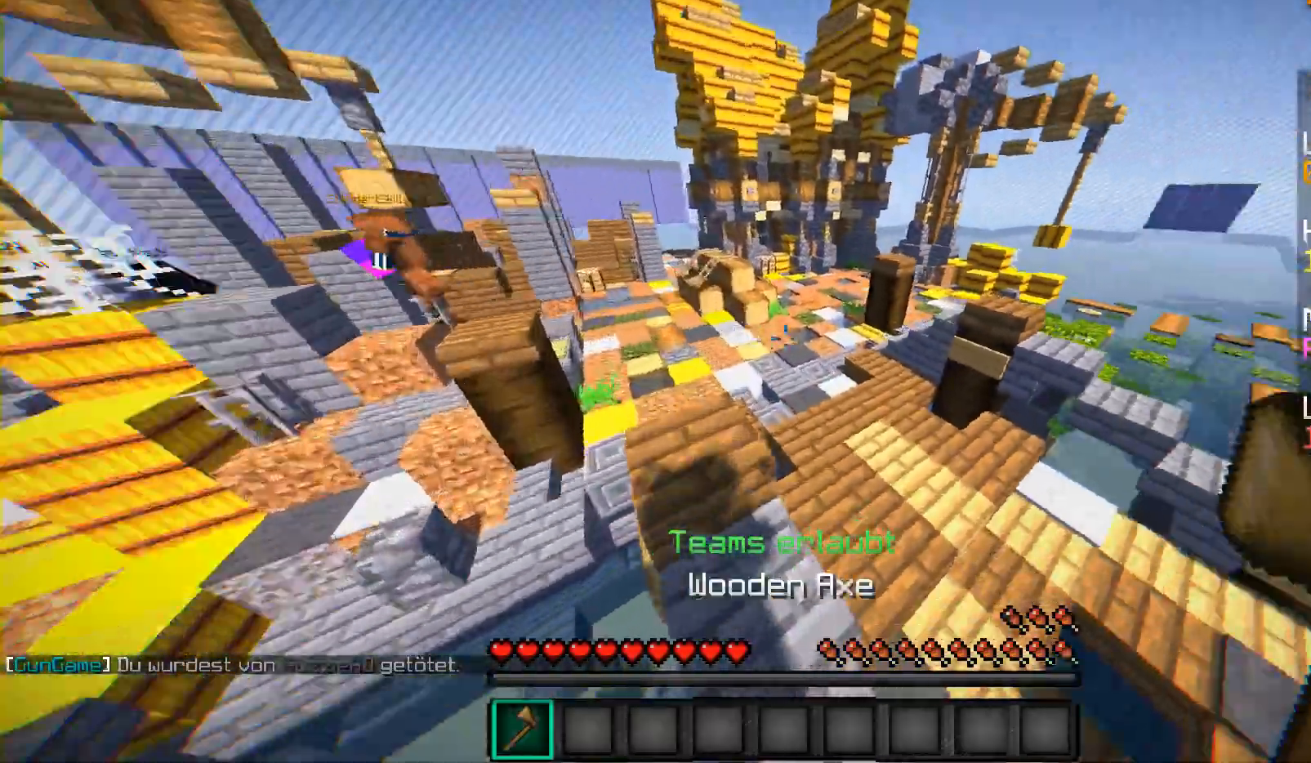
{"keys": ["a", "w"], "mouse": [], "events": [[33, "a", "down"]]}
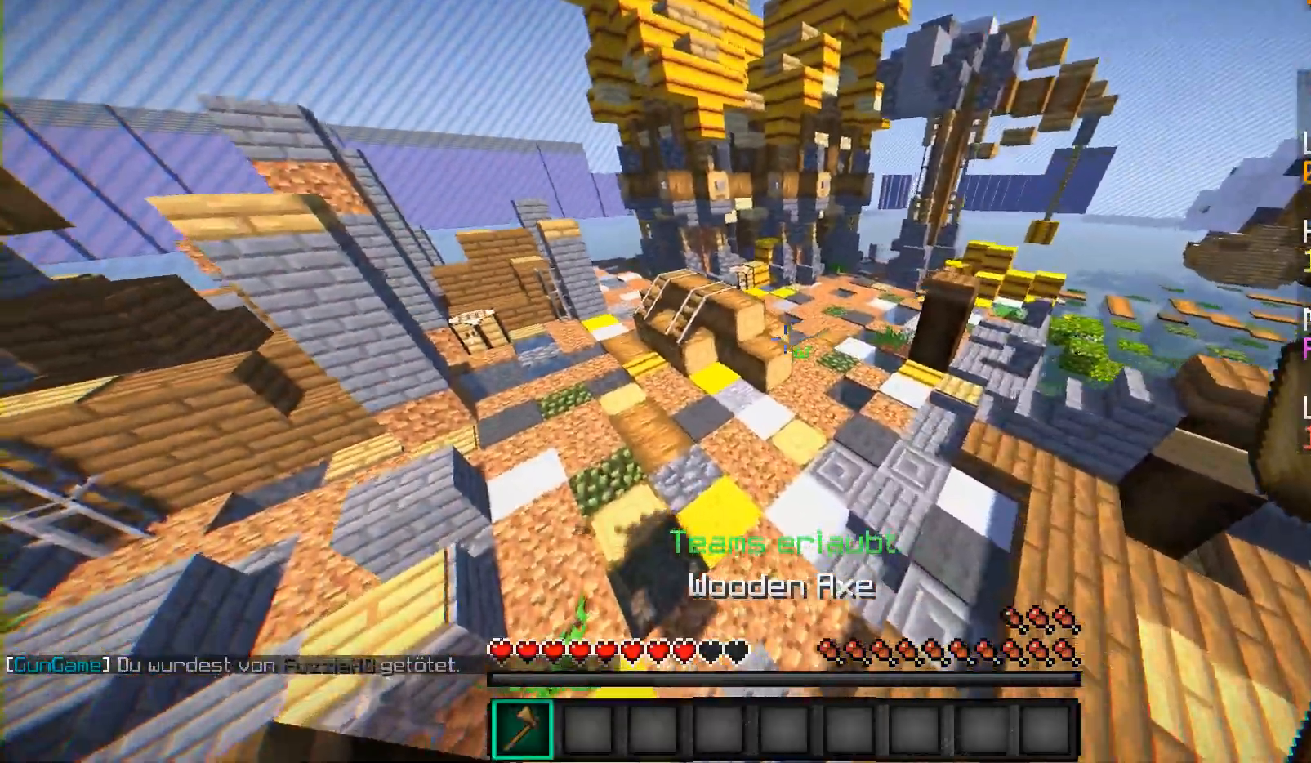
{"keys": ["w"], "mouse": [], "events": [[83, "a", "up"]]}
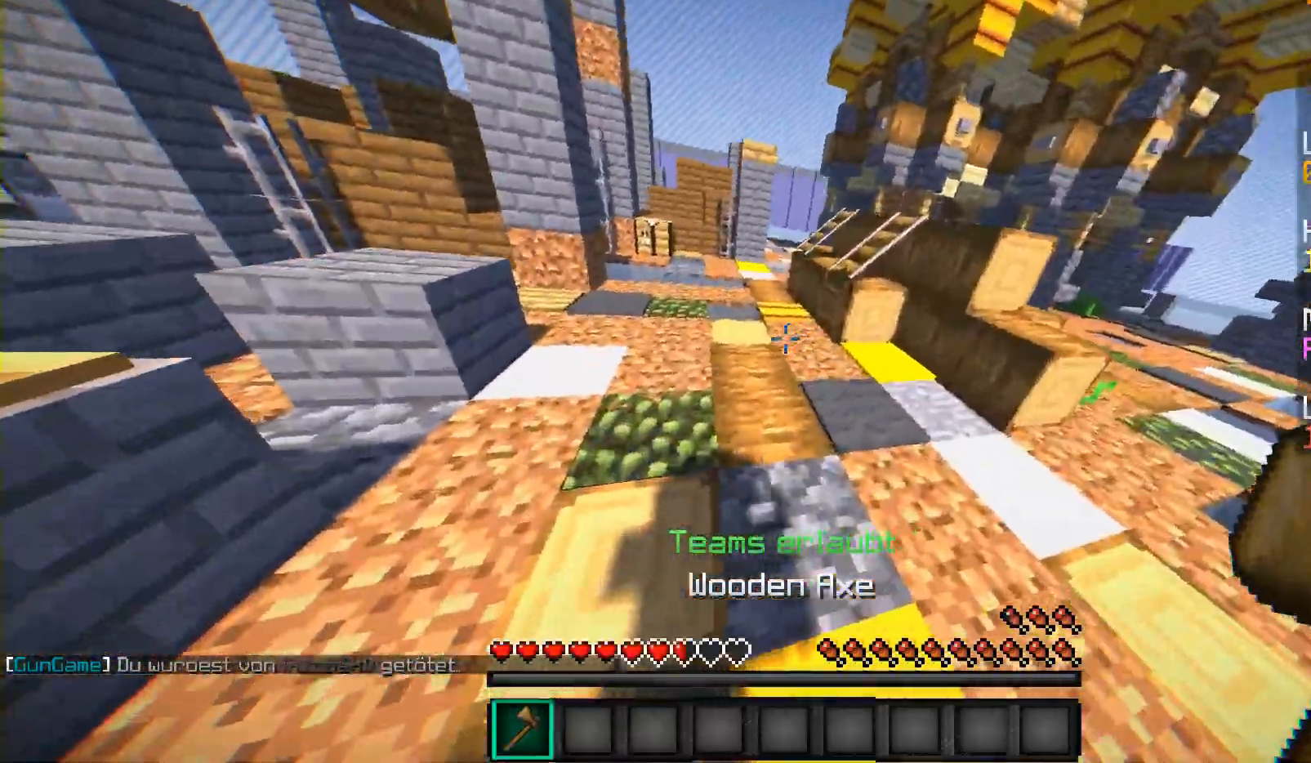
{"keys": ["w"], "mouse": [], "events": []}
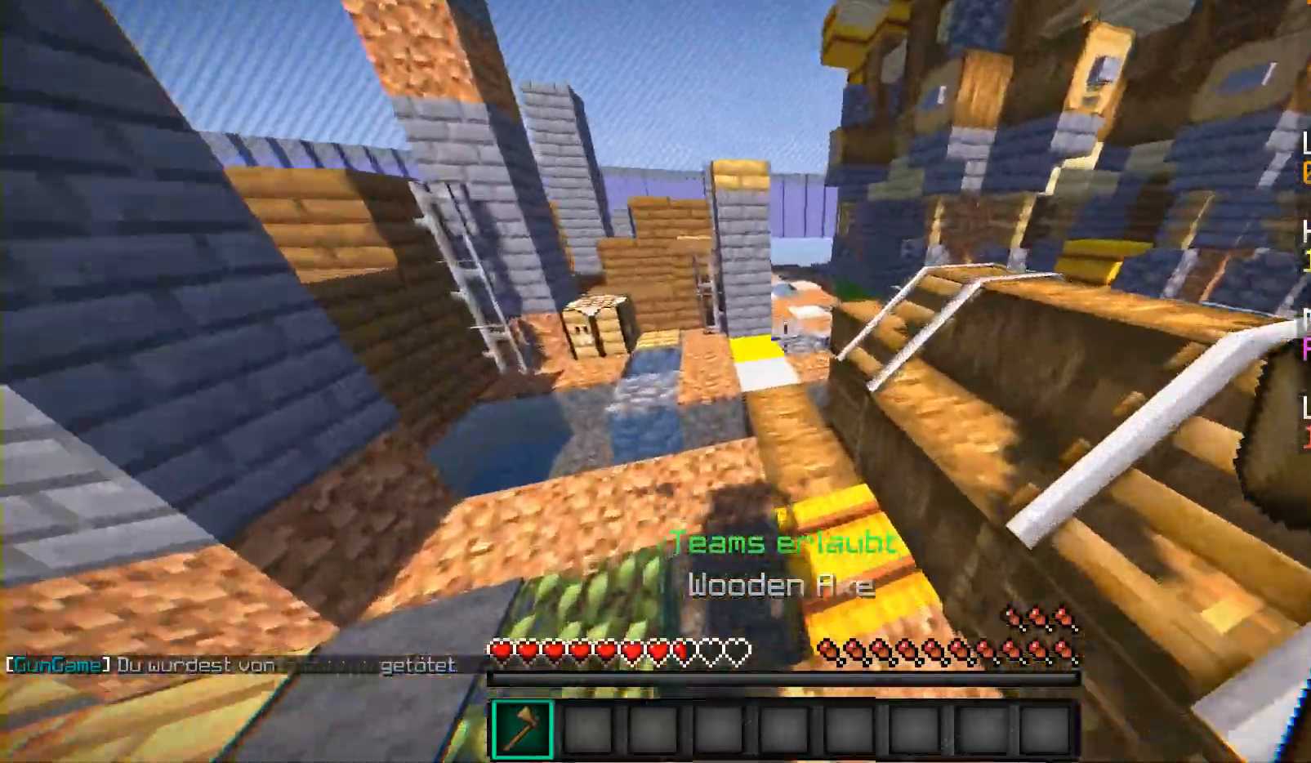
{"keys": ["w"], "mouse": [], "events": []}
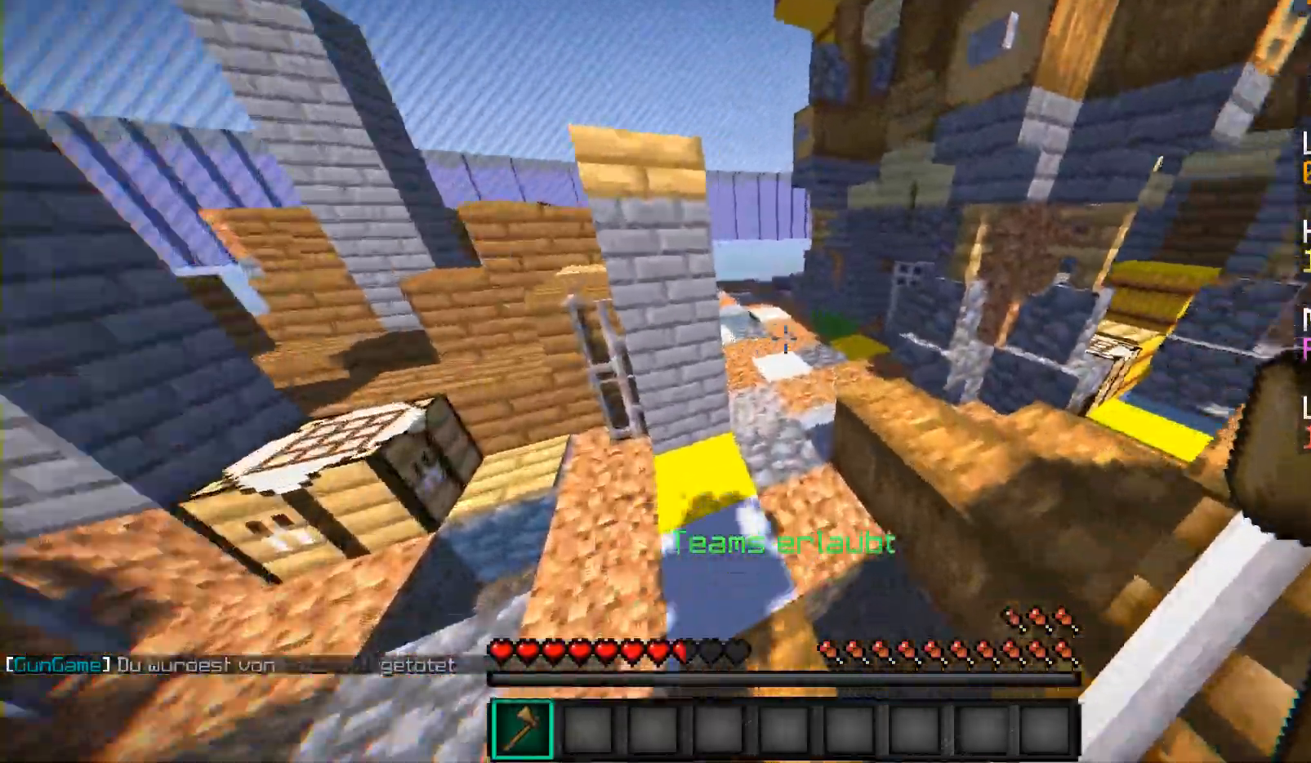
{"keys": ["w"], "mouse": [], "events": []}
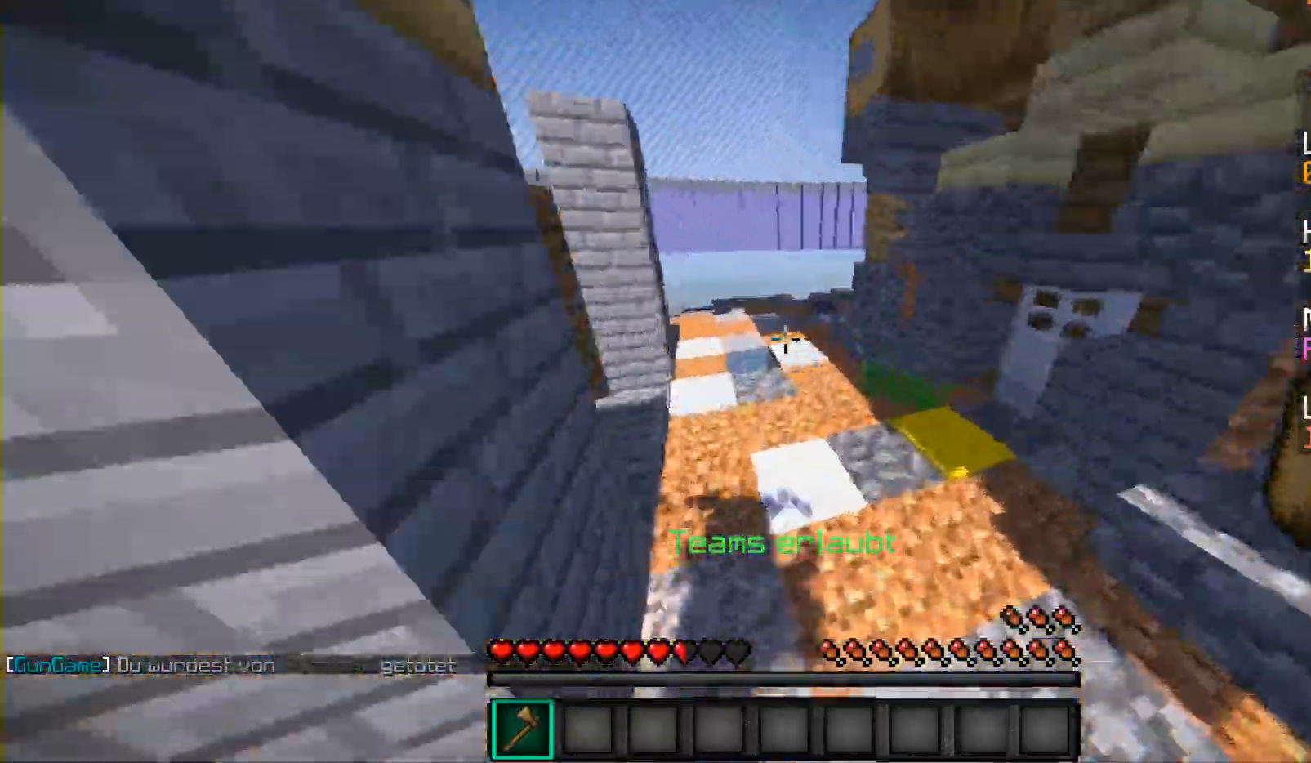
{"keys": ["w"], "mouse": [], "events": [[167, "a", "down"], [200, "a", "up"]]}
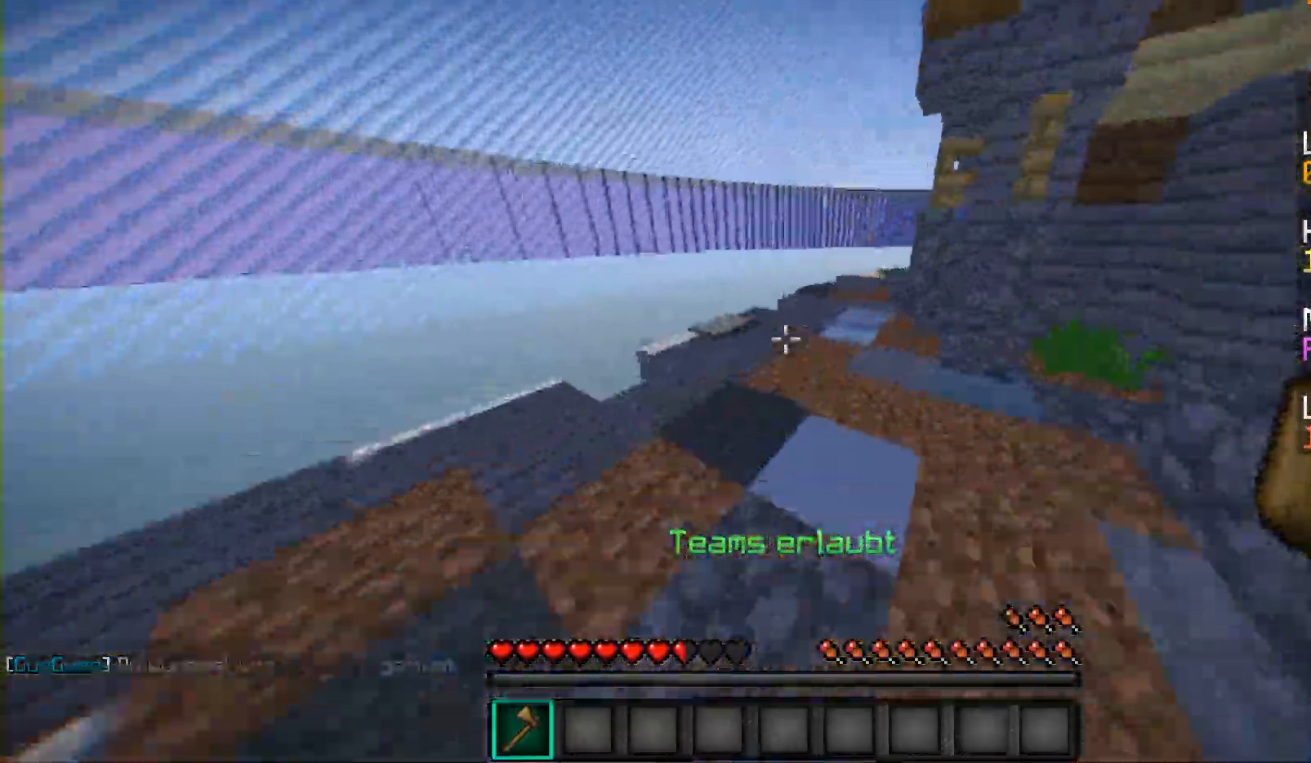
{"keys": ["a", "w"], "mouse": ["left"], "events": [[267, "a", "down"], [267, "mouse_left", "down"], [317, "mouse_left", "up"], [500, "mouse_left", "down"]]}